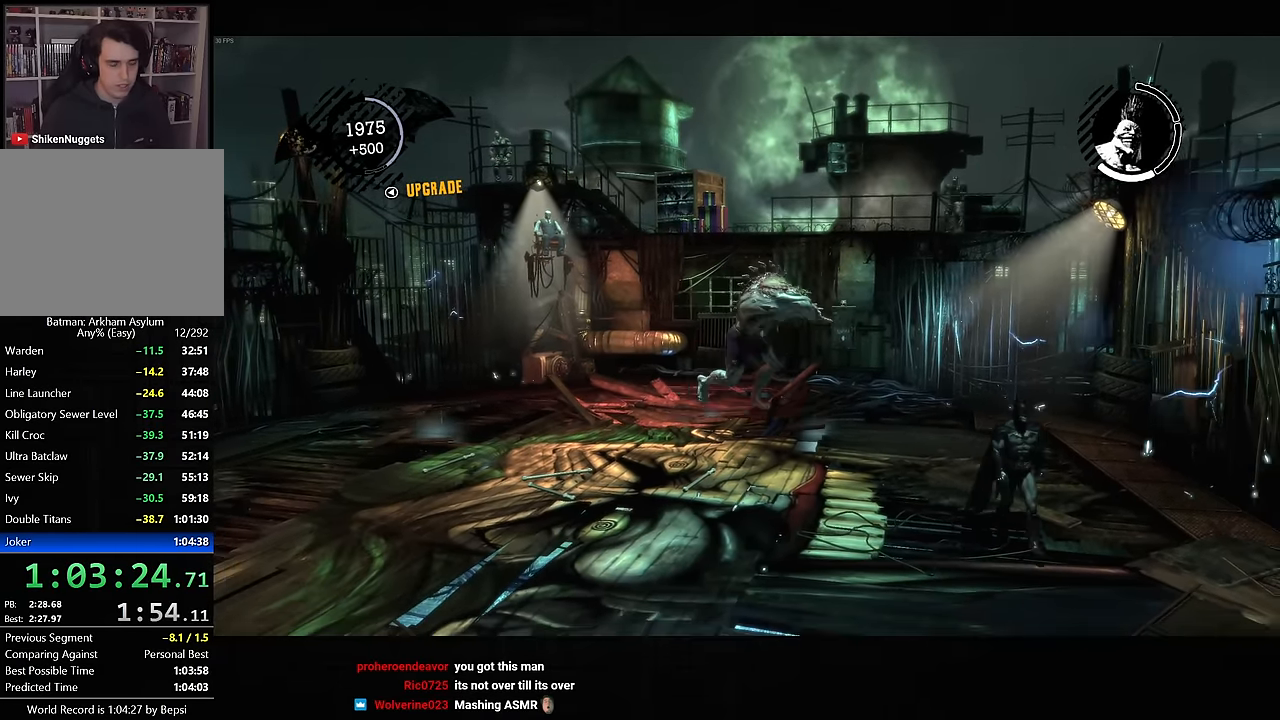
Gameplay with a controller (PlayStation layout); each line is a JSON object with the inputs held at the frame after it (dt_ms = milliseconds from this image to that frame). "button_events" lists button changes between this image and that frame as [ms after this image, input, new state], when the widget could be followed in between (sticks are given only as held states). Not read: L1 R1.
{"dt_ms": 500, "buttons": [], "left_stick": "down-left", "right_stick": "center", "button_events": []}
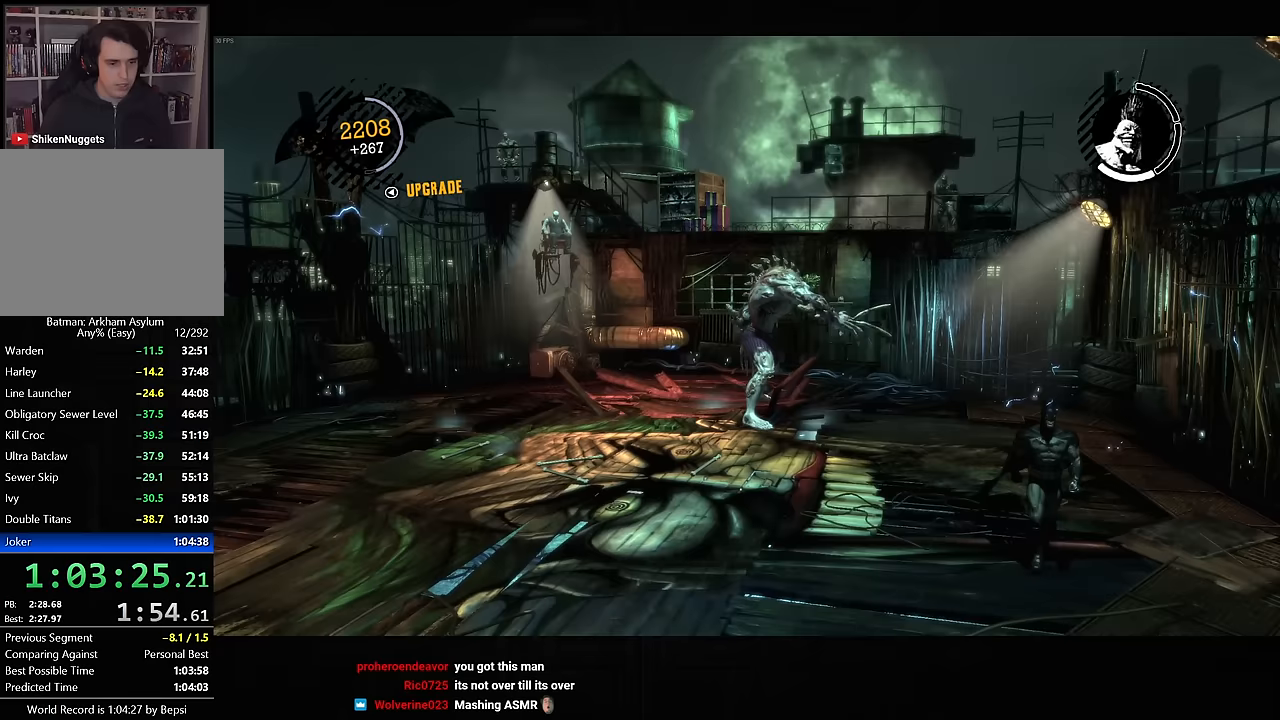
{"dt_ms": 500, "buttons": [], "left_stick": "down-left", "right_stick": "center", "button_events": []}
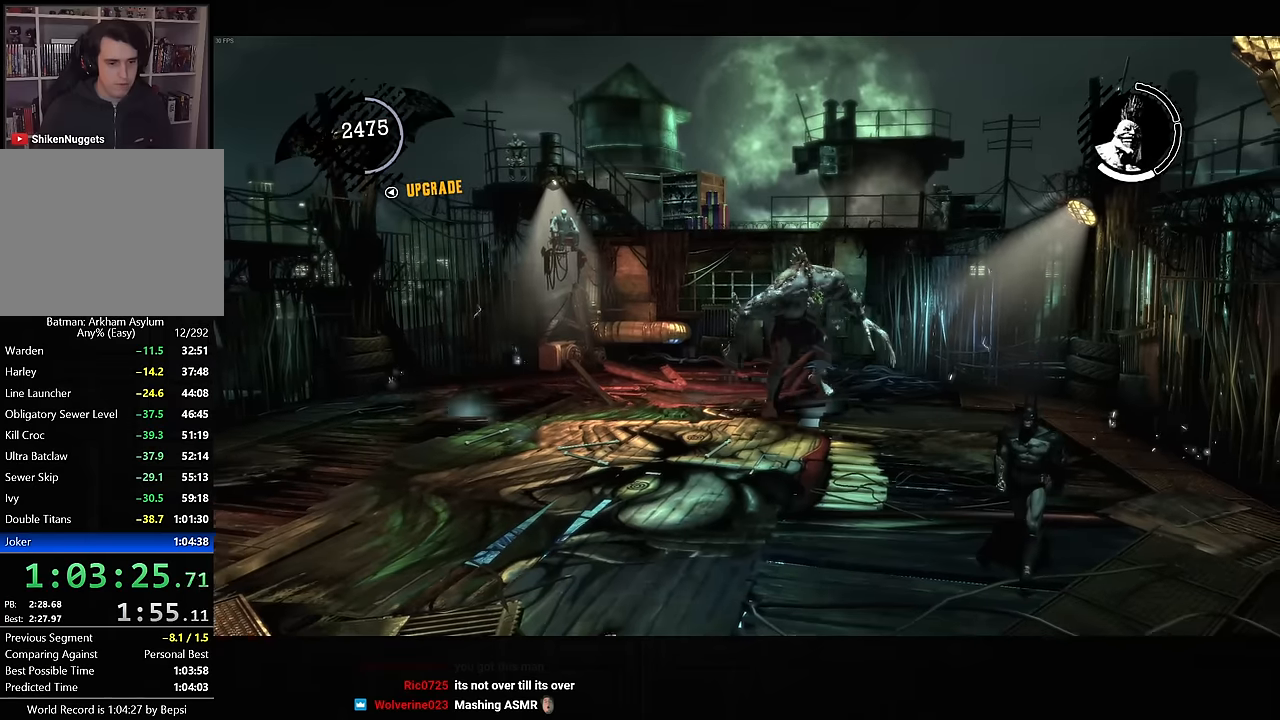
{"dt_ms": 500, "buttons": ["CROSS"], "left_stick": "left", "right_stick": "center", "button_events": [[33, "CROSS", "down"]]}
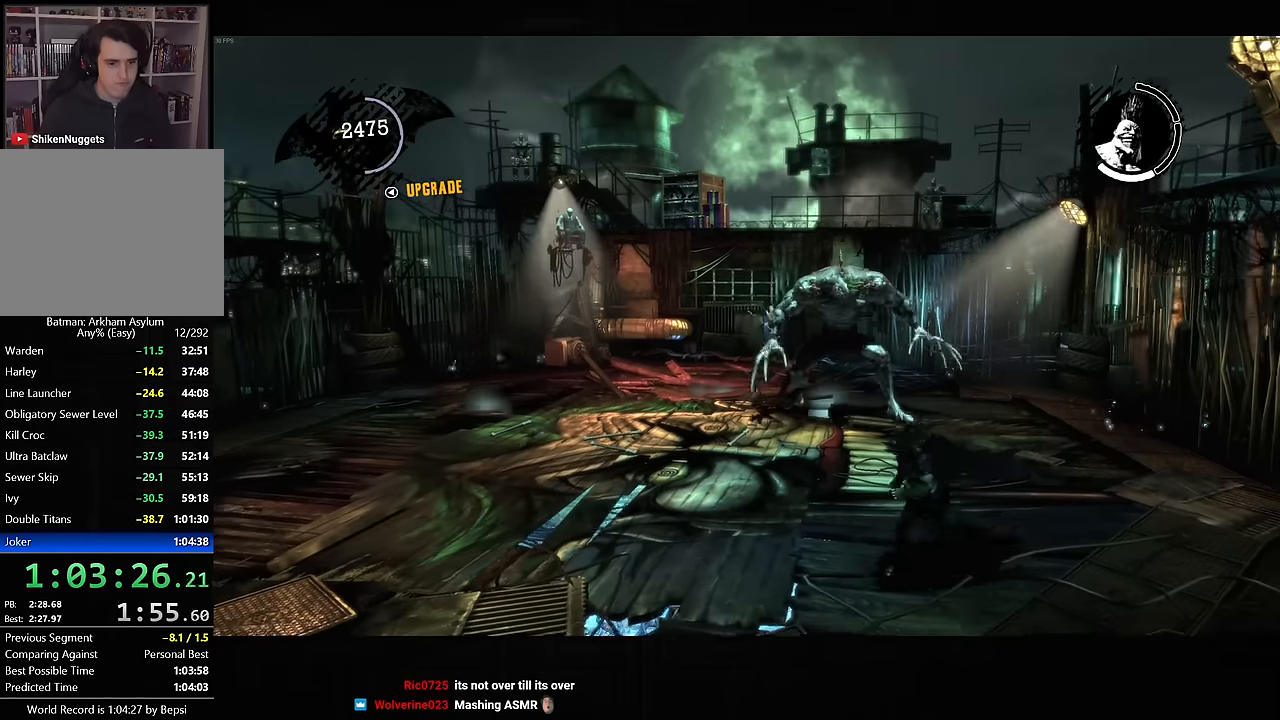
{"dt_ms": 500, "buttons": ["CROSS"], "left_stick": "left", "right_stick": "center", "button_events": []}
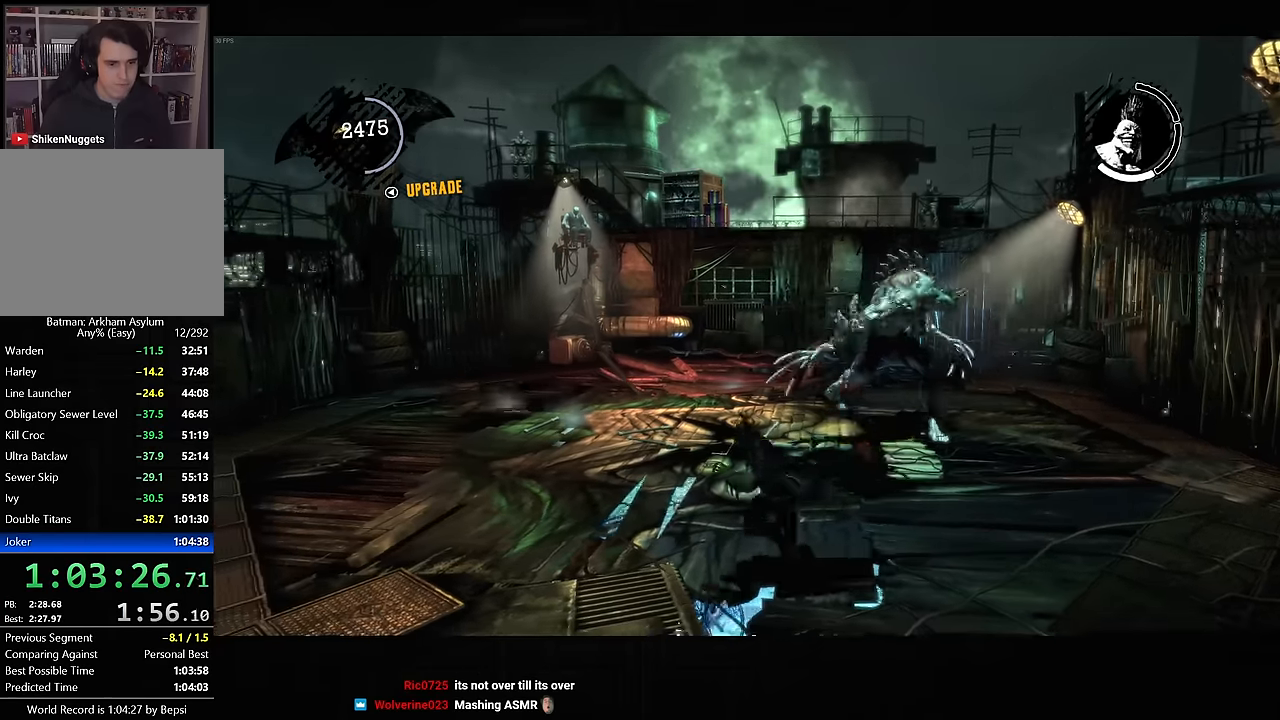
{"dt_ms": 500, "buttons": ["CROSS"], "left_stick": "left", "right_stick": "center", "button_events": []}
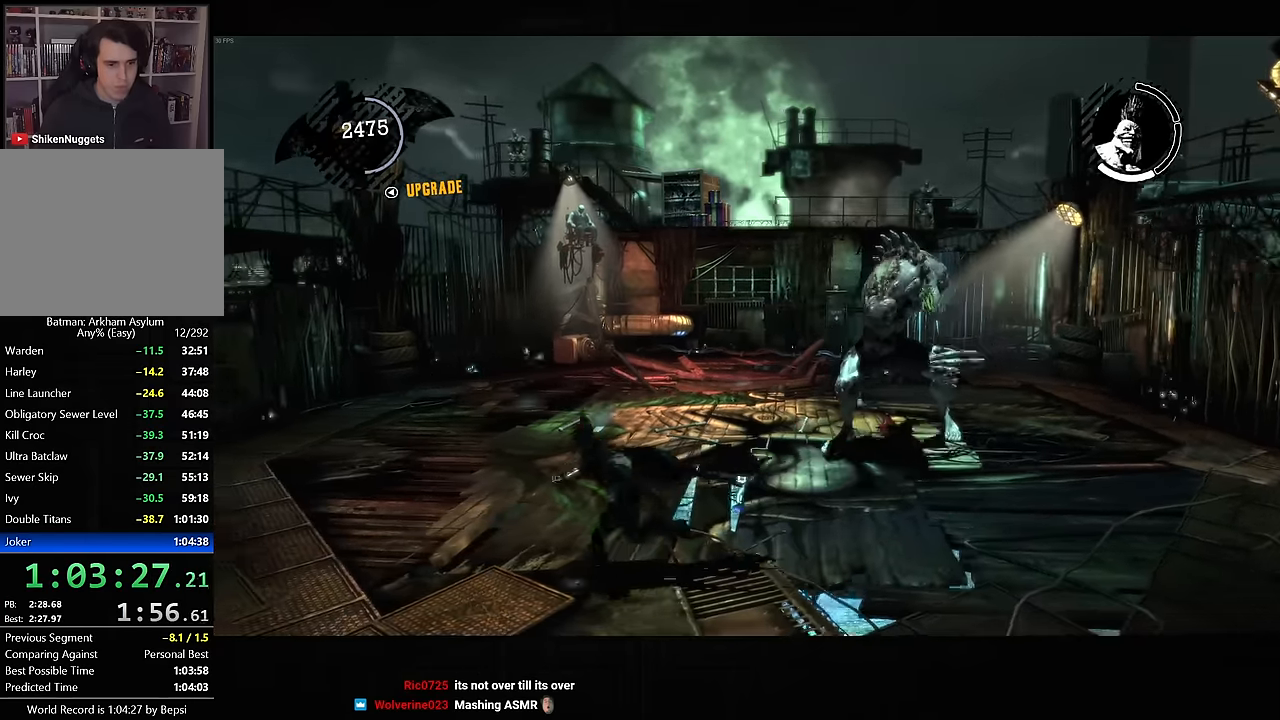
{"dt_ms": 500, "buttons": ["CROSS"], "left_stick": "up-left", "right_stick": "center", "button_events": []}
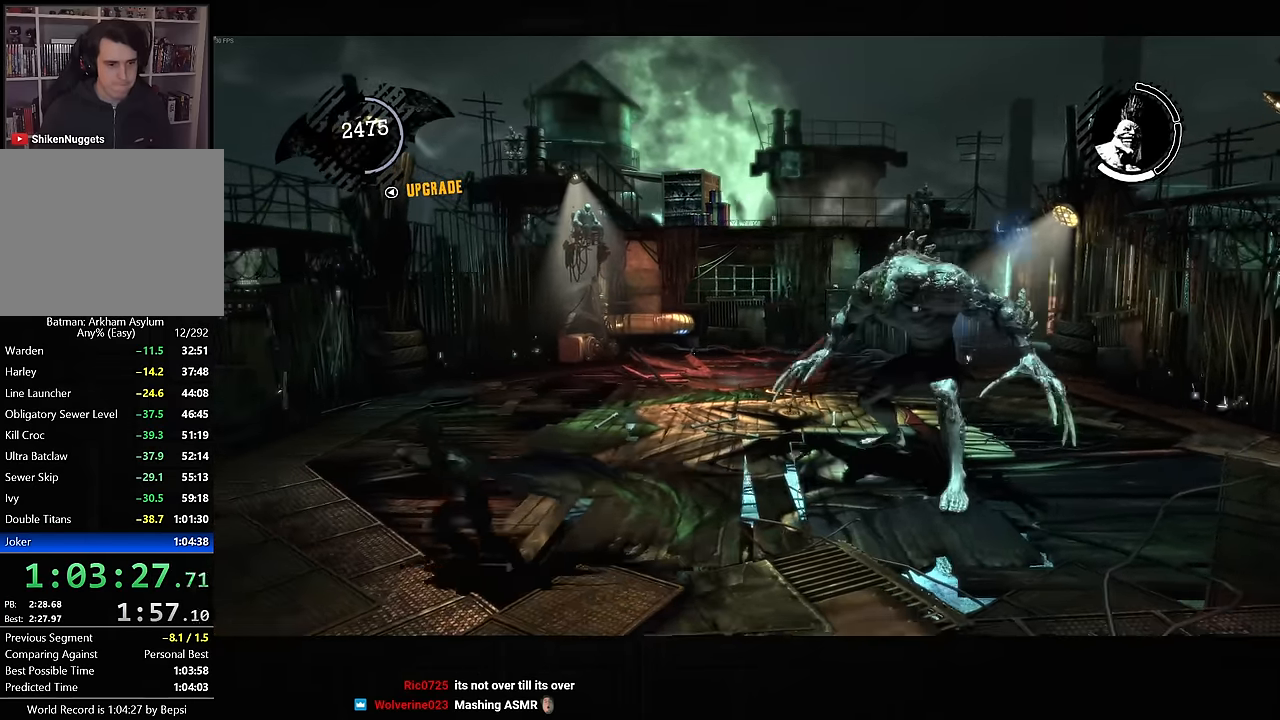
{"dt_ms": 500, "buttons": ["CROSS"], "left_stick": "up-left", "right_stick": "center", "button_events": []}
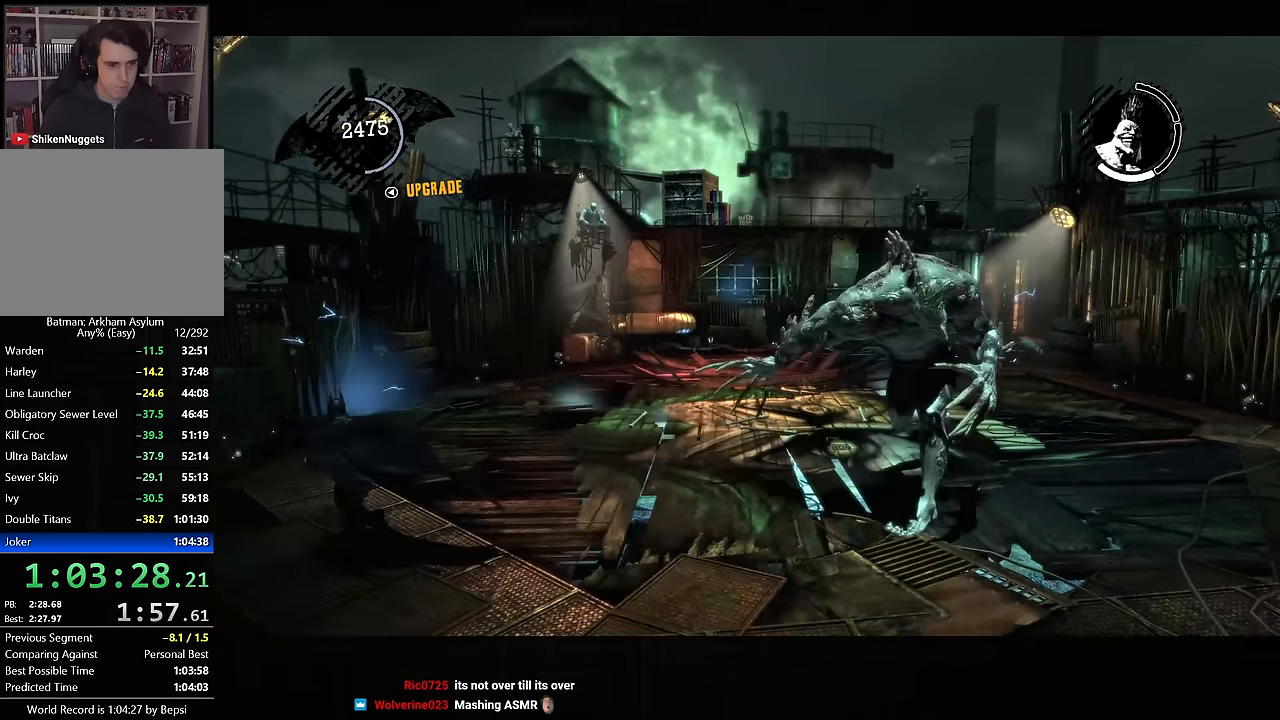
{"dt_ms": 500, "buttons": ["CROSS"], "left_stick": "up-left", "right_stick": "center", "button_events": []}
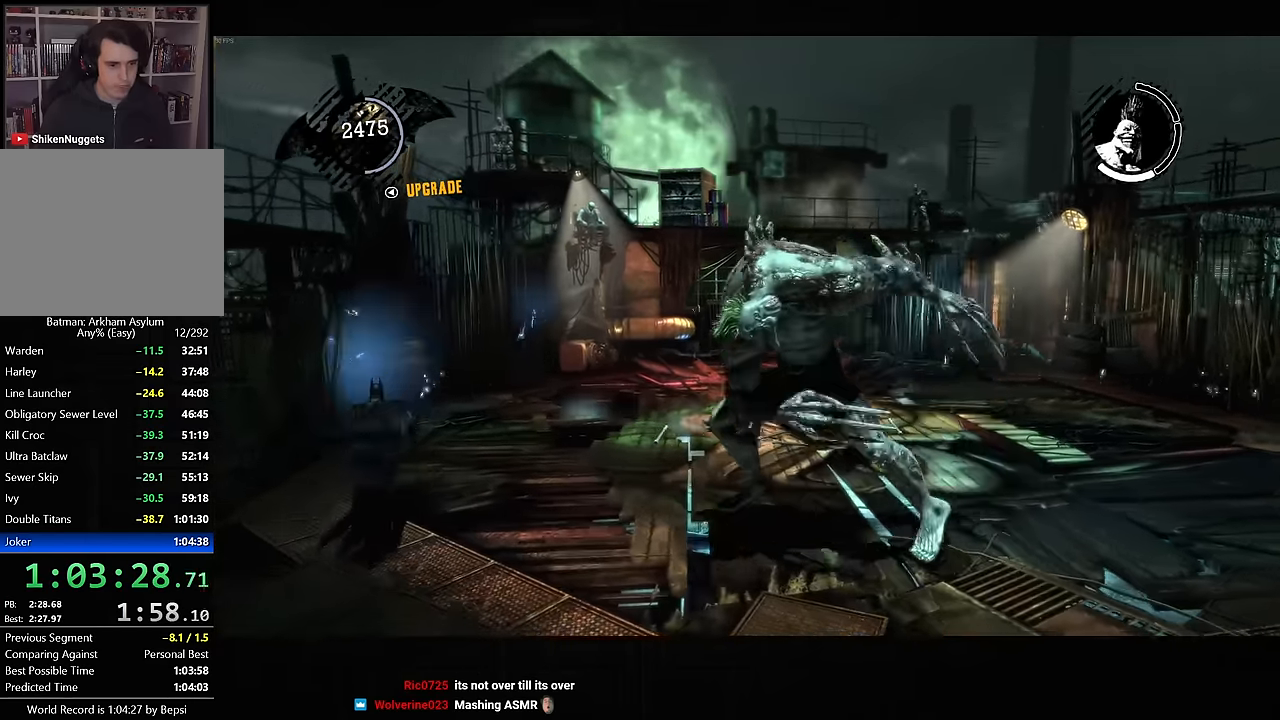
{"dt_ms": 500, "buttons": ["CROSS"], "left_stick": "up", "right_stick": "center", "button_events": []}
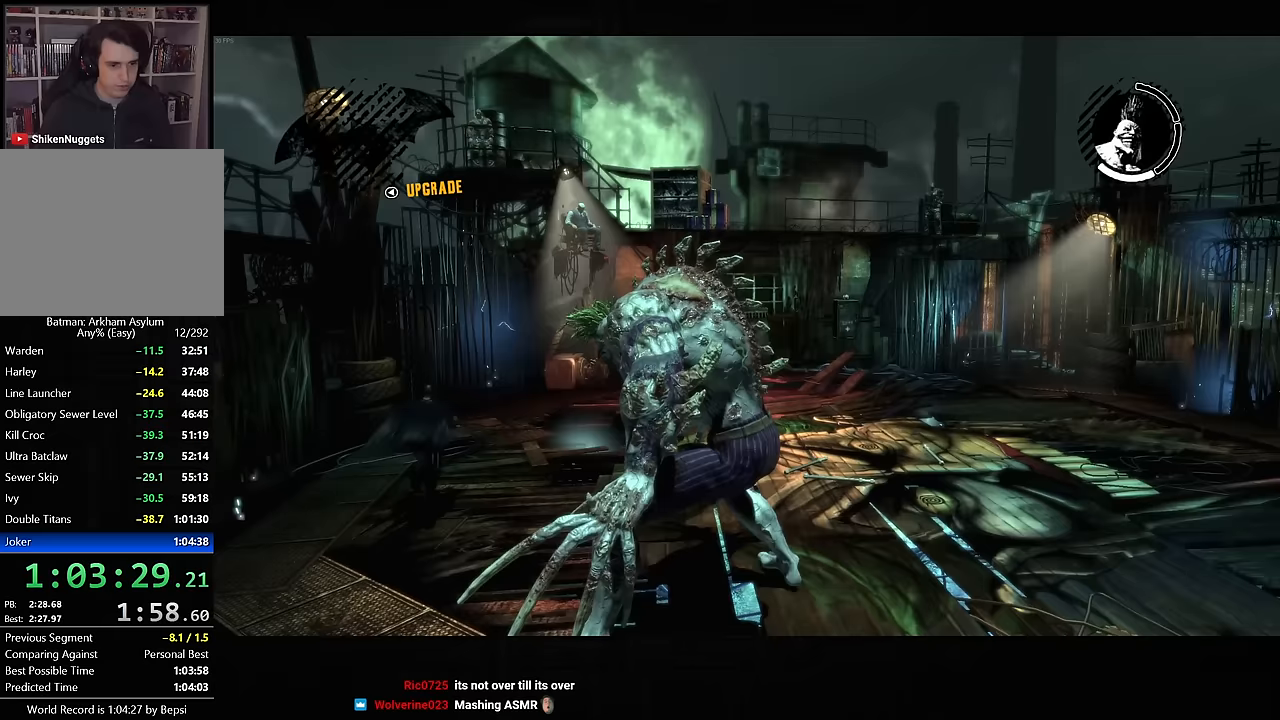
{"dt_ms": 500, "buttons": ["CROSS"], "left_stick": "right", "right_stick": "center", "button_events": []}
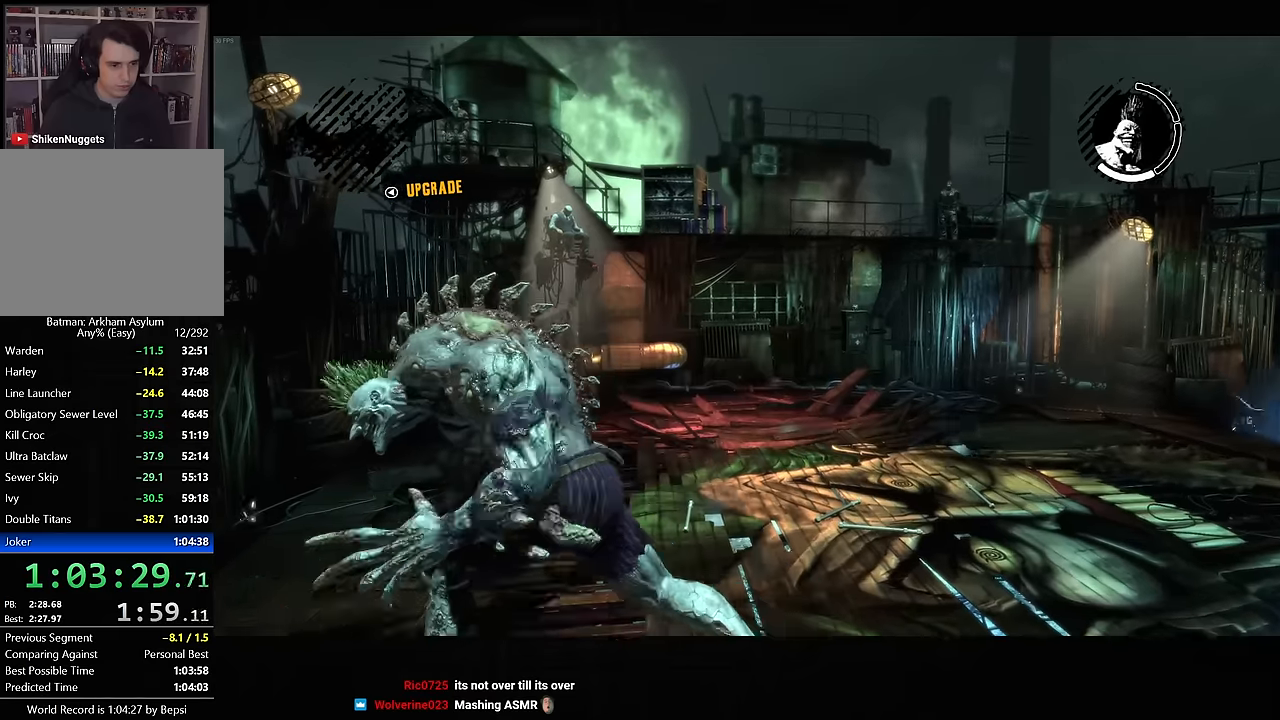
{"dt_ms": 500, "buttons": ["CROSS"], "left_stick": "down-right", "right_stick": "center", "button_events": []}
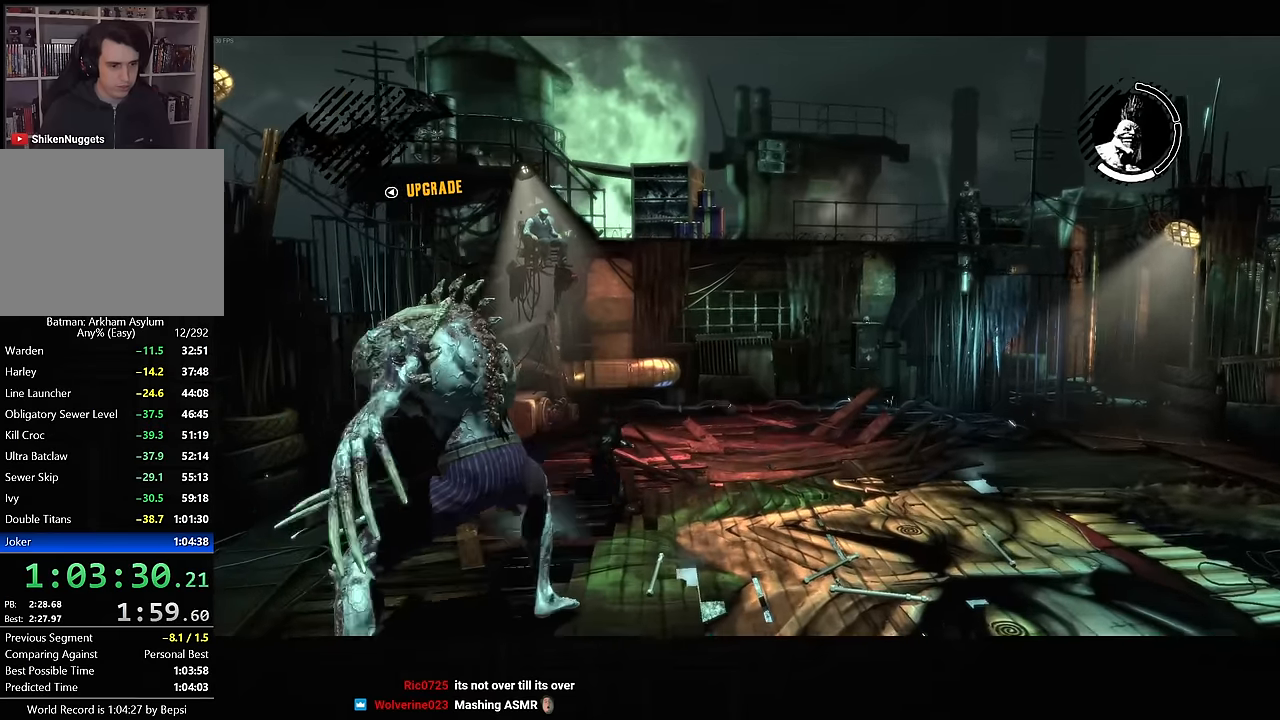
{"dt_ms": 500, "buttons": ["CROSS"], "left_stick": "right", "right_stick": "center", "button_events": []}
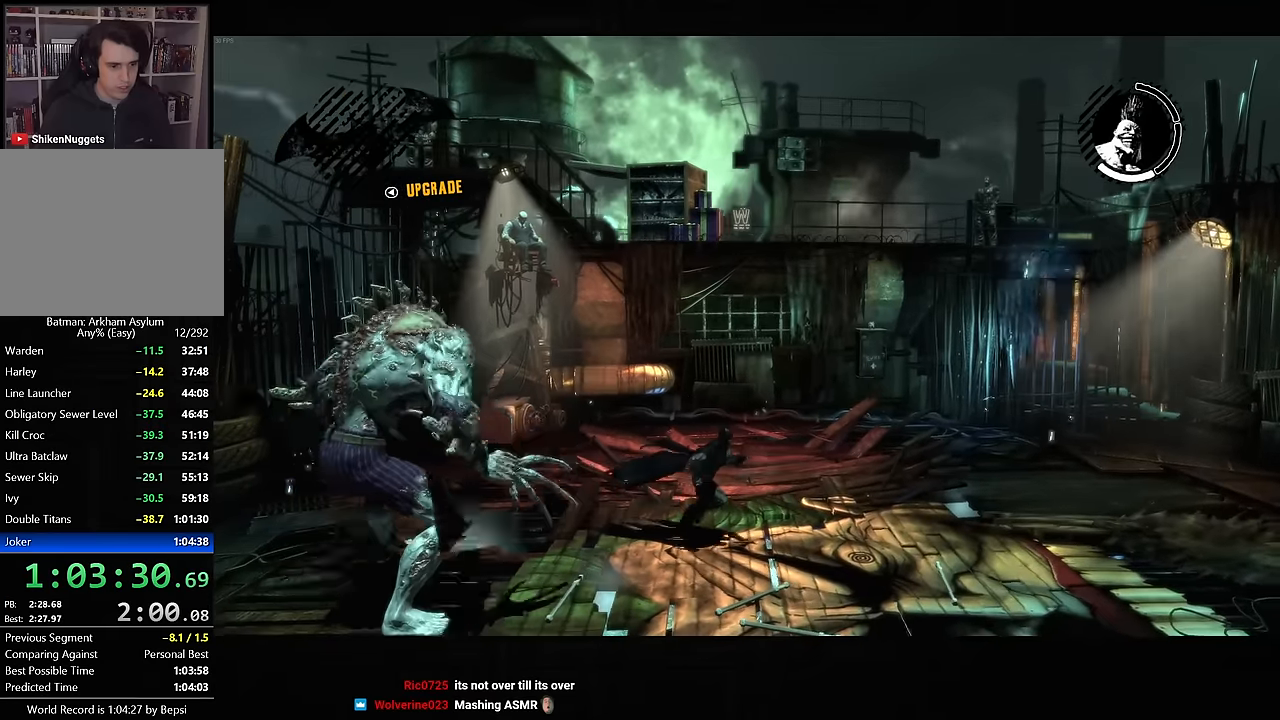
{"dt_ms": 500, "buttons": ["CROSS"], "left_stick": "right", "right_stick": "center", "button_events": []}
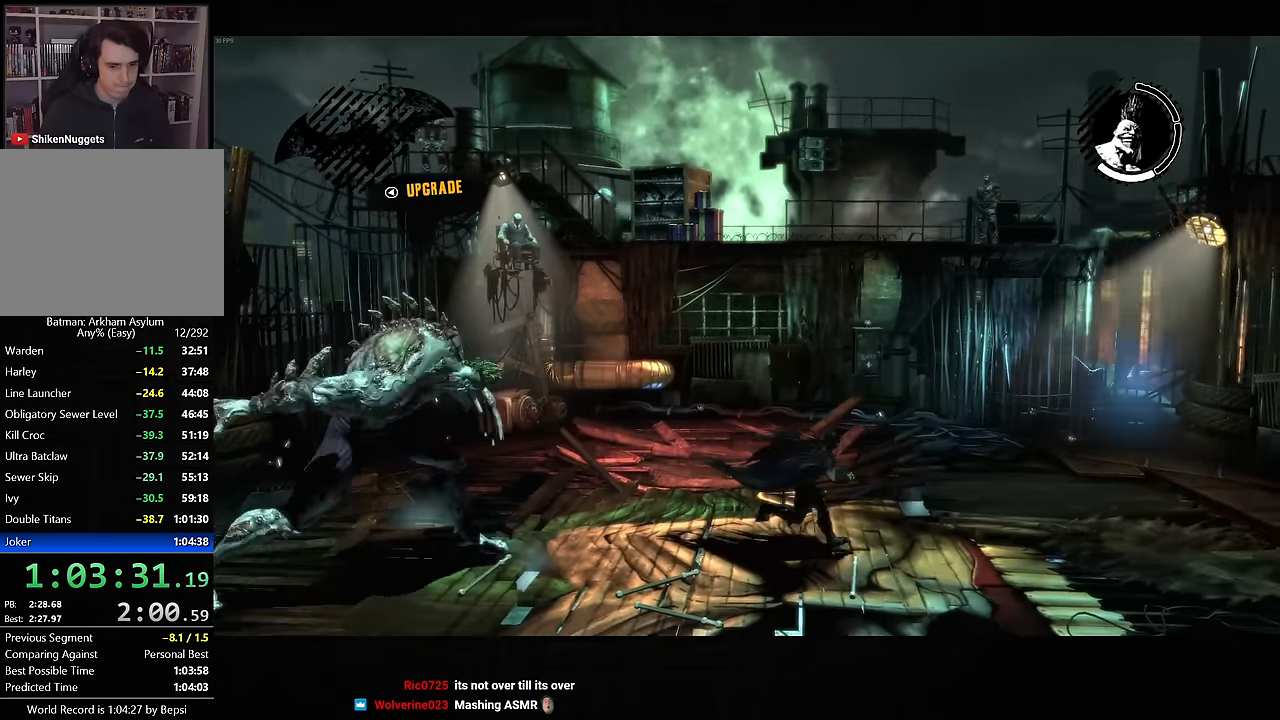
{"dt_ms": 500, "buttons": ["L2"], "left_stick": "right", "right_stick": "center", "button_events": [[467, "CROSS", "up"], [500, "L2", "down"]]}
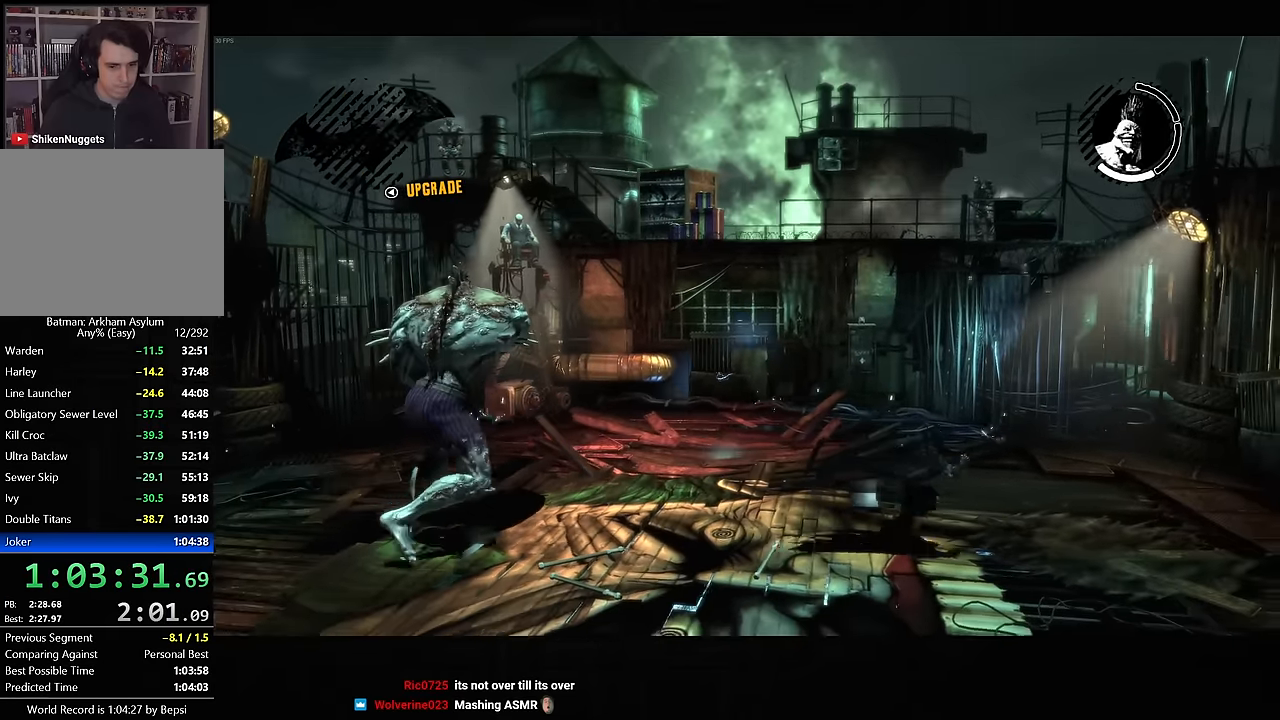
{"dt_ms": 500, "buttons": ["L2"], "left_stick": "center", "right_stick": "center", "button_events": [[183, "R2", "down"], [283, "R2", "up"]]}
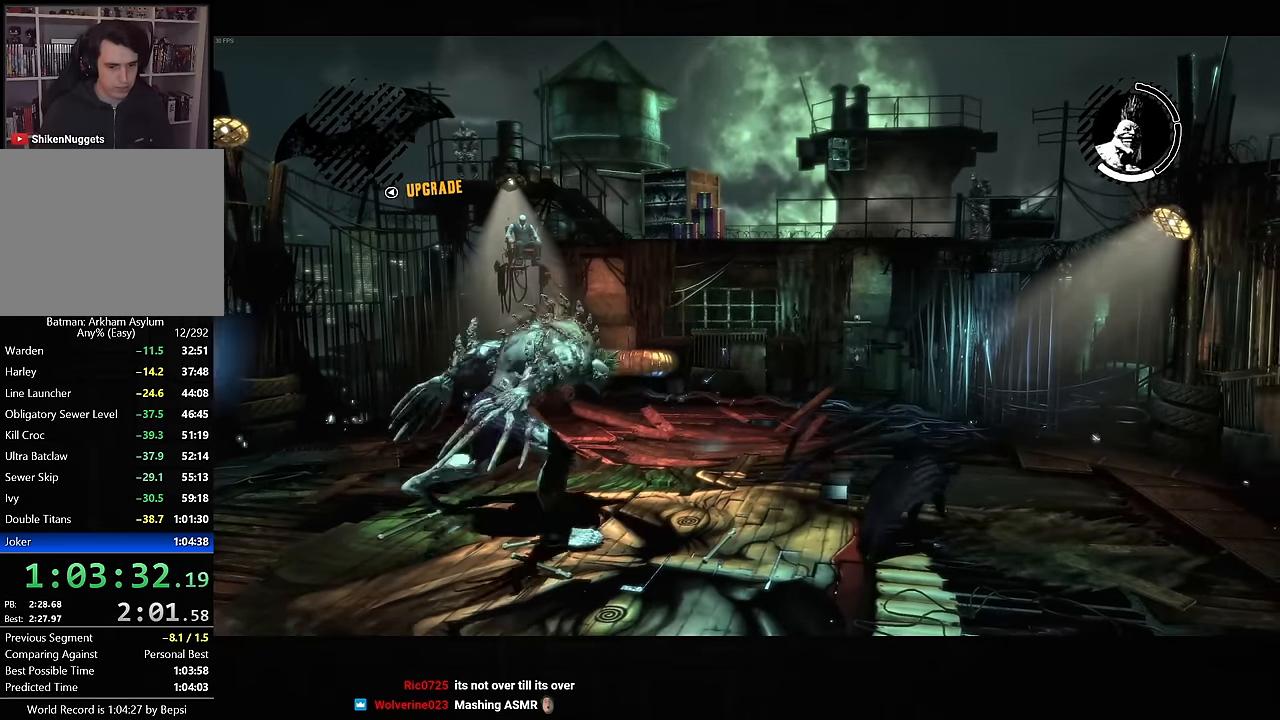
{"dt_ms": 500, "buttons": [], "left_stick": "center", "right_stick": "center", "button_events": [[17, "L2", "up"]]}
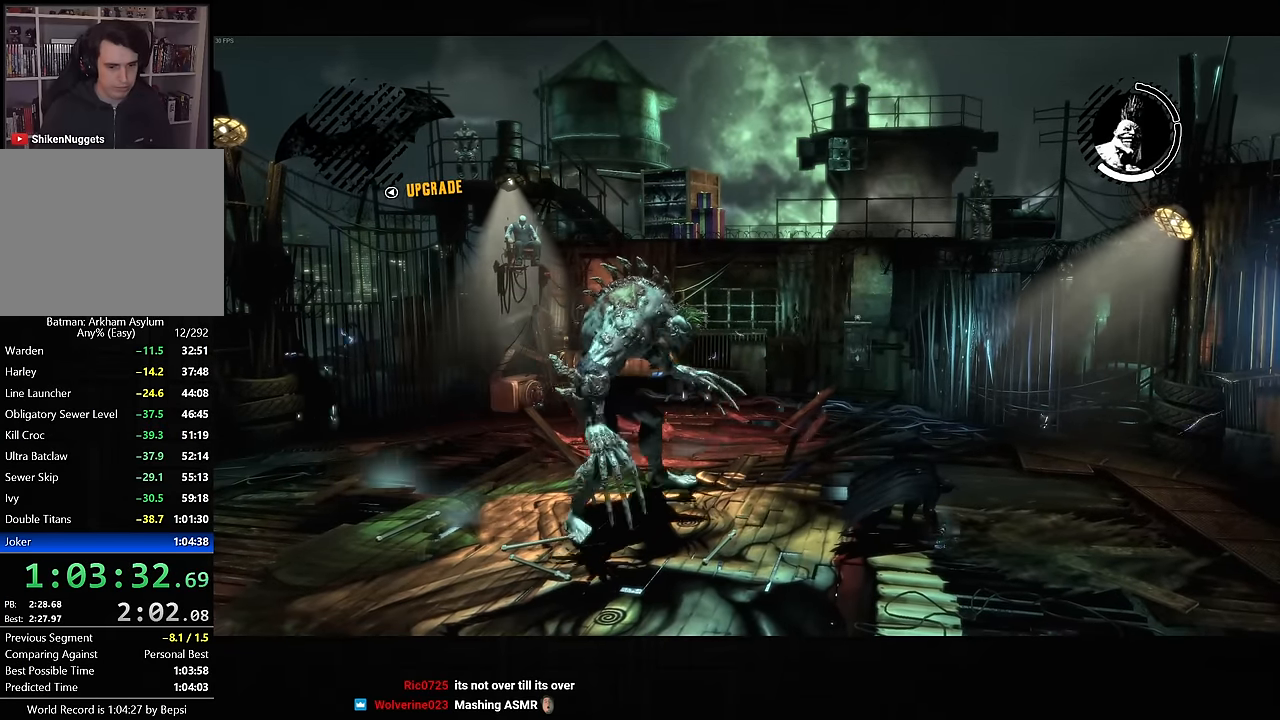
{"dt_ms": 500, "buttons": [], "left_stick": "center", "right_stick": "center", "button_events": []}
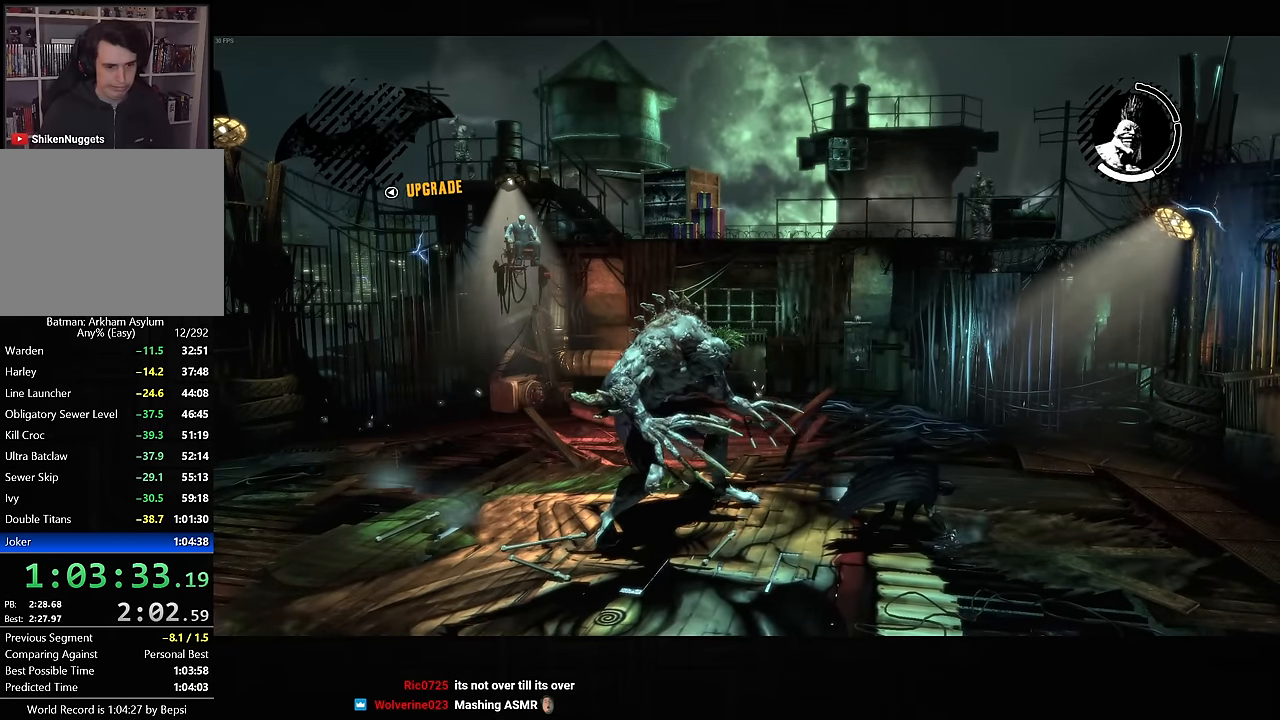
{"dt_ms": 500, "buttons": [], "left_stick": "center", "right_stick": "center", "button_events": []}
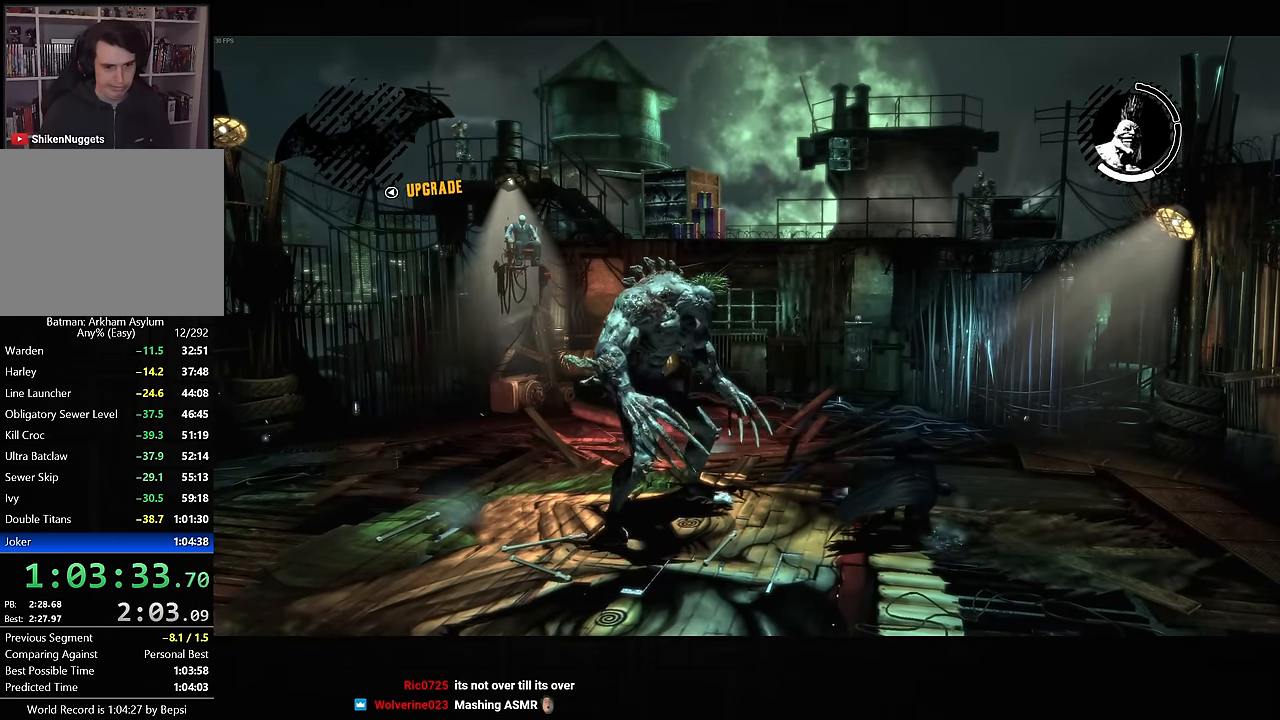
{"dt_ms": 500, "buttons": ["R2"], "left_stick": "right", "right_stick": "center", "button_events": [[483, "R2", "down"]]}
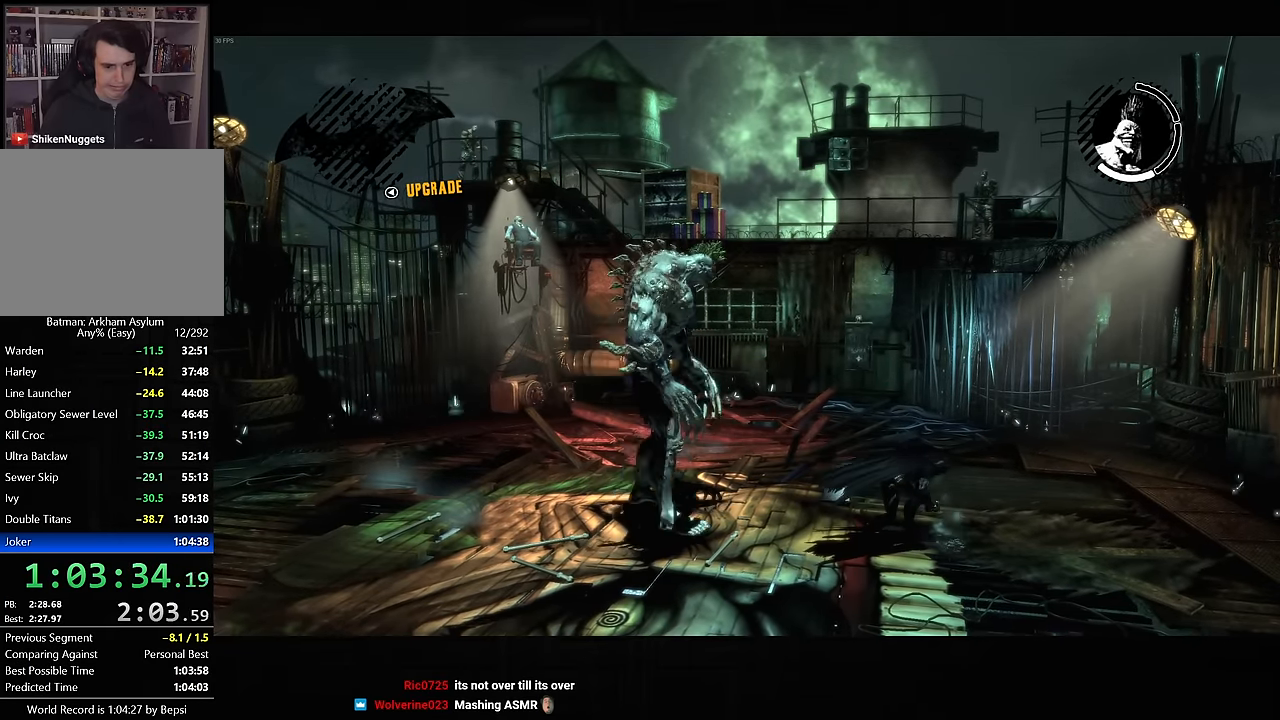
{"dt_ms": 500, "buttons": ["R2"], "left_stick": "down-right", "right_stick": "center", "button_events": []}
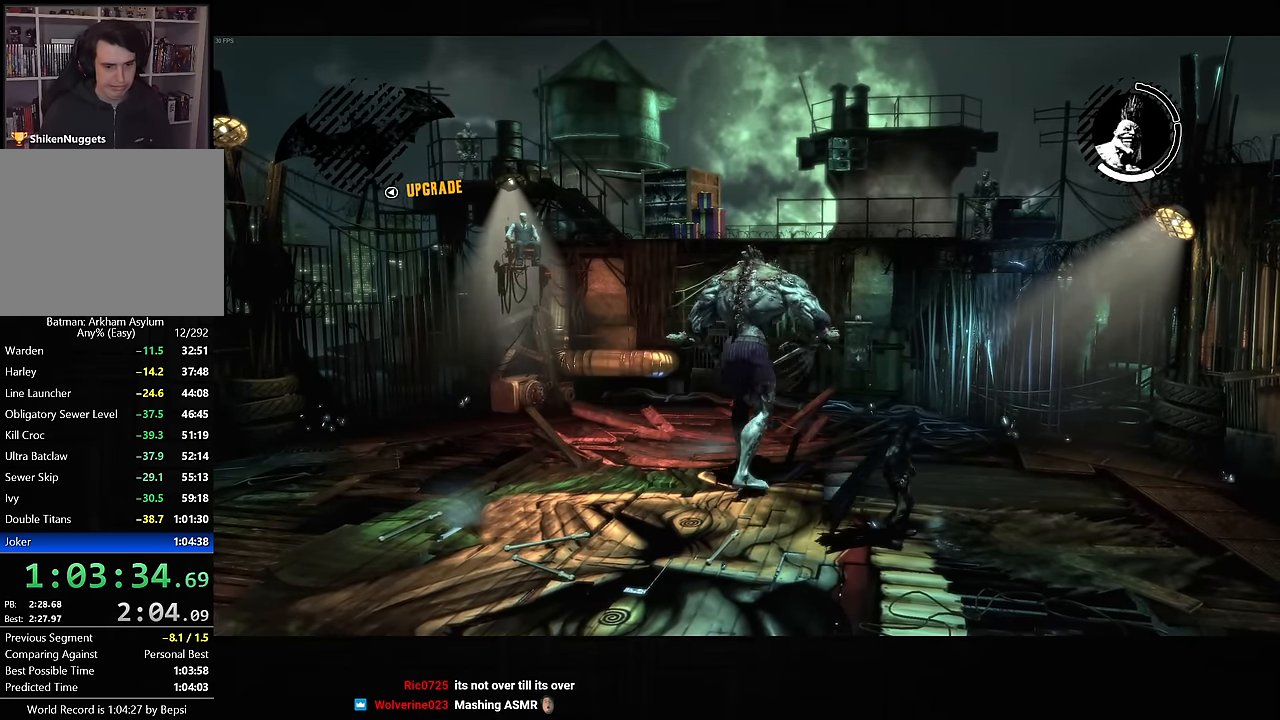
{"dt_ms": 500, "buttons": ["R2"], "left_stick": "down-left", "right_stick": "center", "button_events": []}
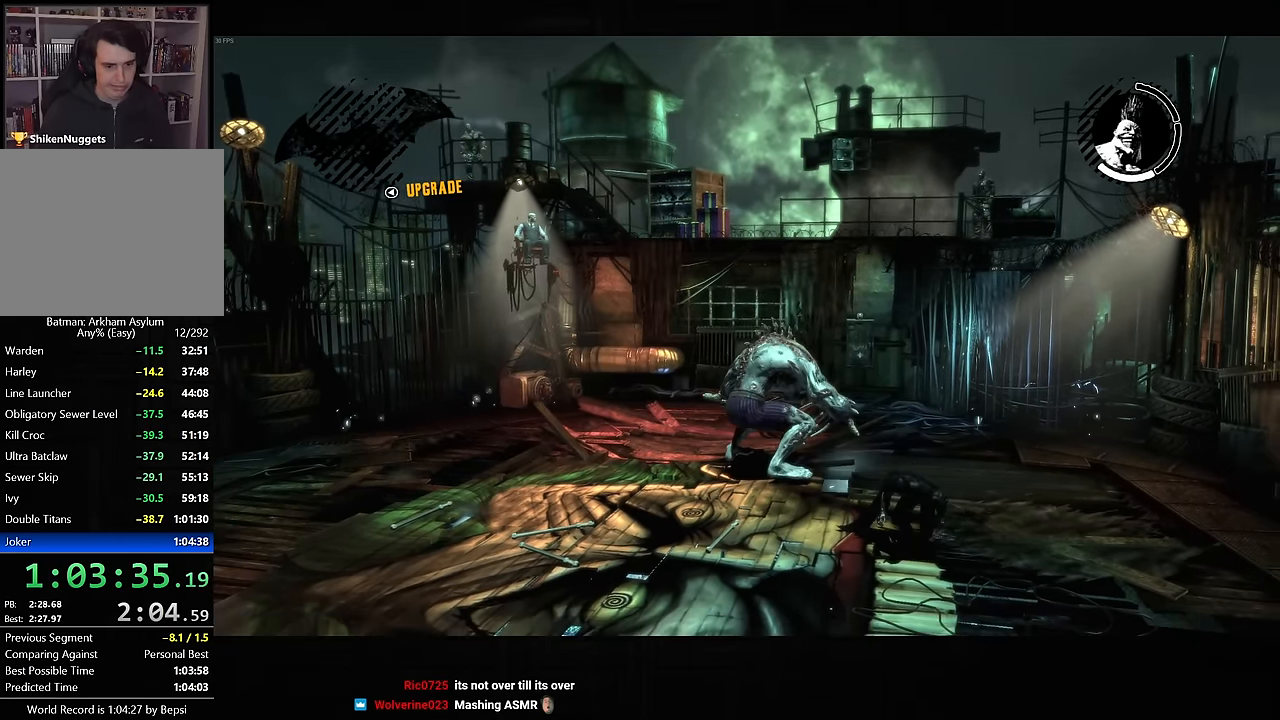
{"dt_ms": 1000, "buttons": ["L2"], "left_stick": "up-left", "right_stick": "center", "button_events": [[33, "R2", "up"], [133, "CROSS", "down"], [783, "CROSS", "up"], [783, "L2", "down"]]}
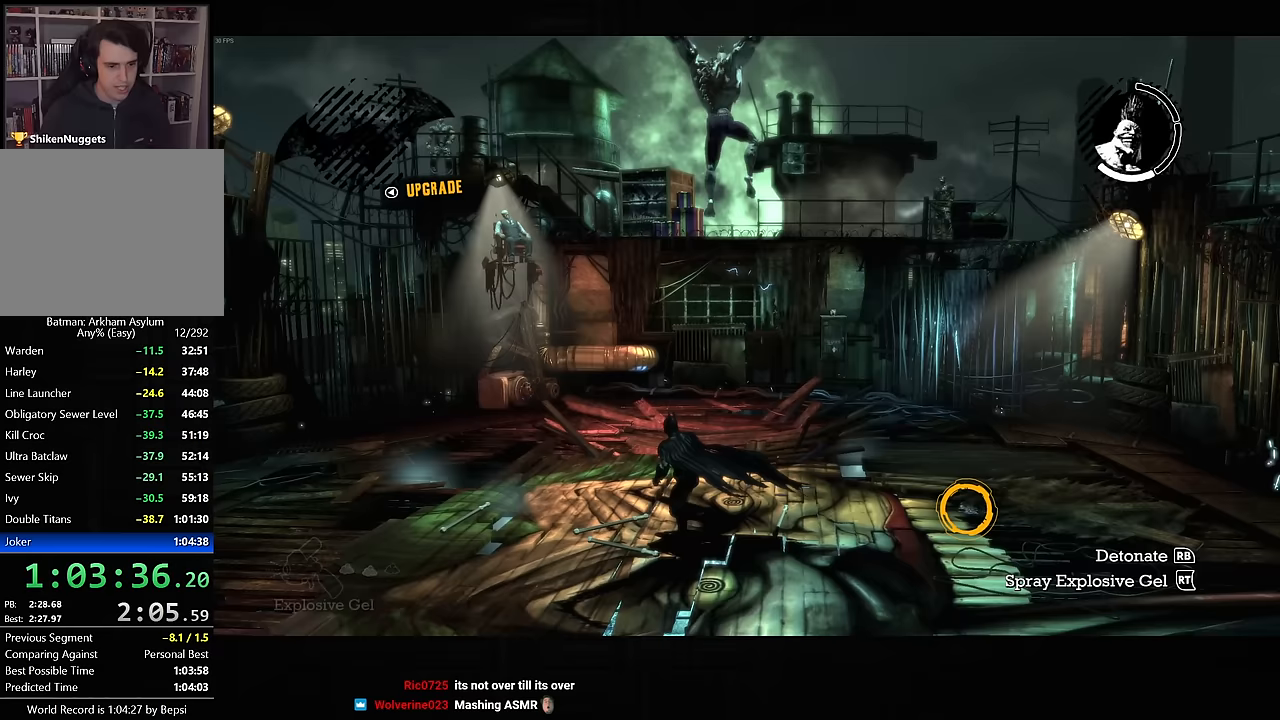
{"dt_ms": 500, "buttons": ["L2"], "left_stick": "center", "right_stick": "right", "button_events": []}
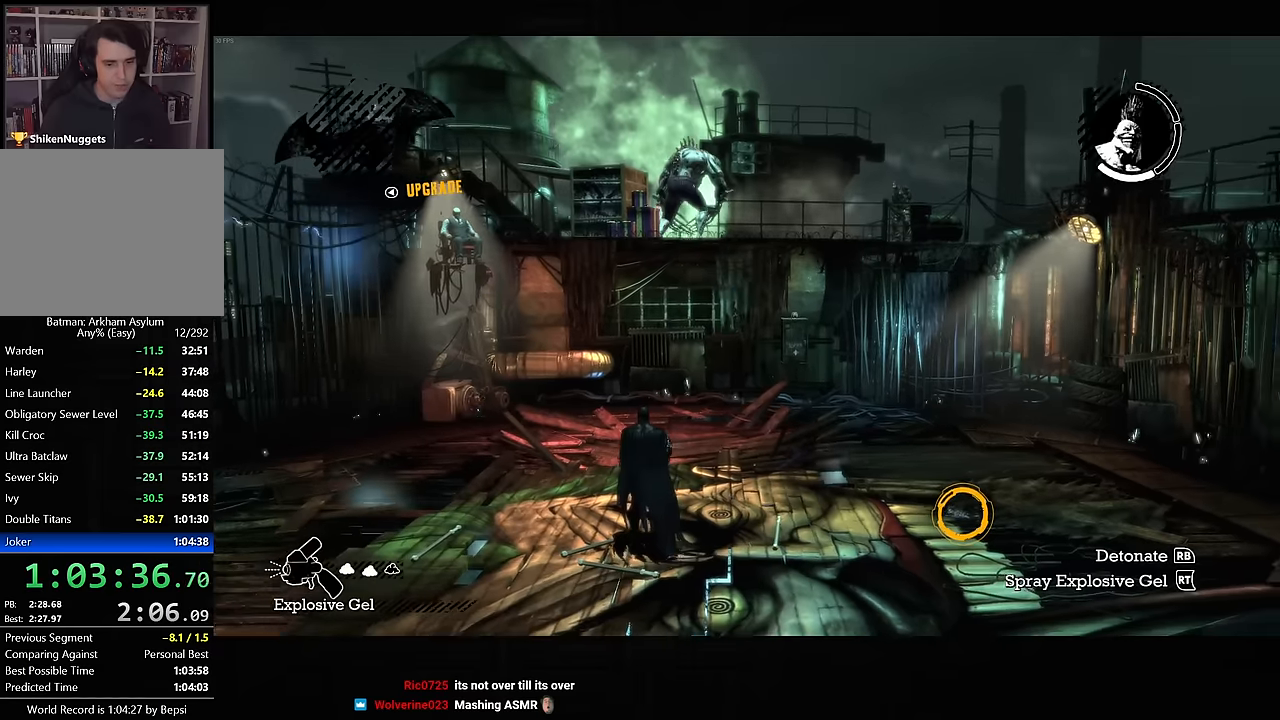
{"dt_ms": 500, "buttons": ["L2"], "left_stick": "center", "right_stick": "right", "button_events": []}